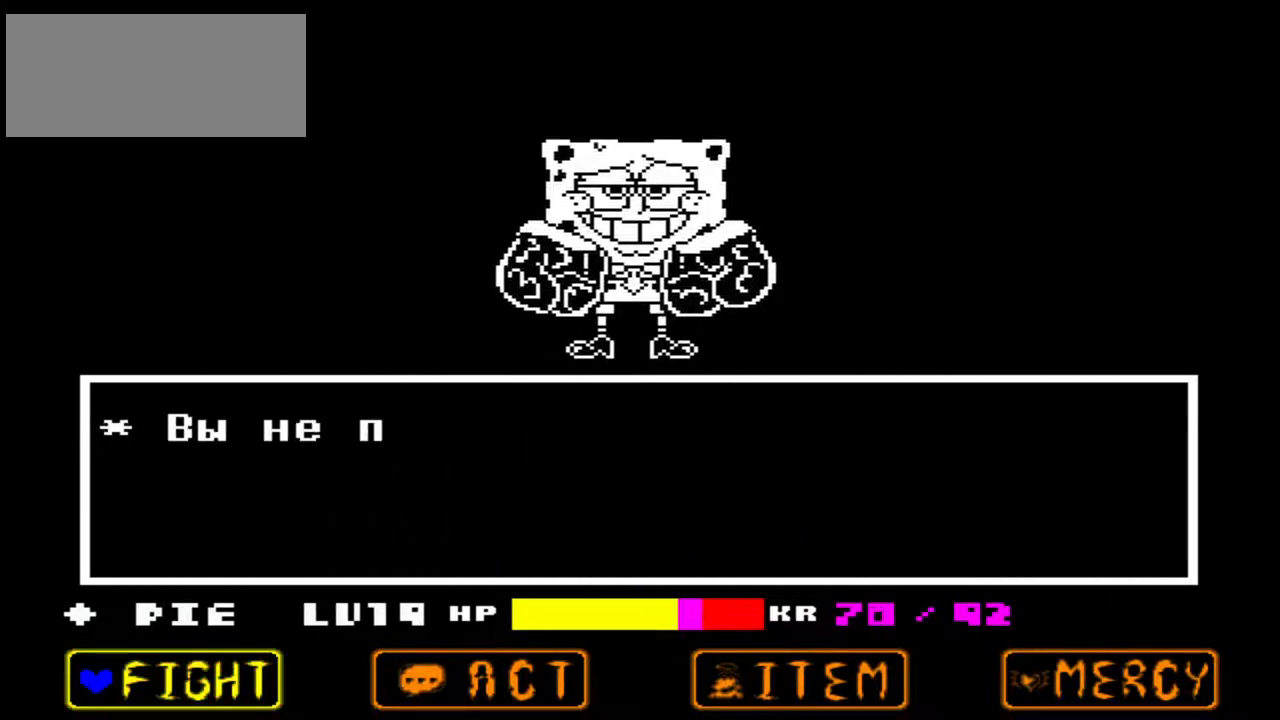
Gameplay with keyboard; each line is a JSON object with the keys held at the frame after it. "events" lists presses ("down") and releases ("up") of "c", "down", "left", "right", "up", "x" and "z" between this image and that frame as [ms after this image, input, new state], when the widget could be followed in between. No other keys are recorded. Mouse input is not recorded.
{"keys": [], "events": [[167, "z", "down"], [200, "z", "up"]]}
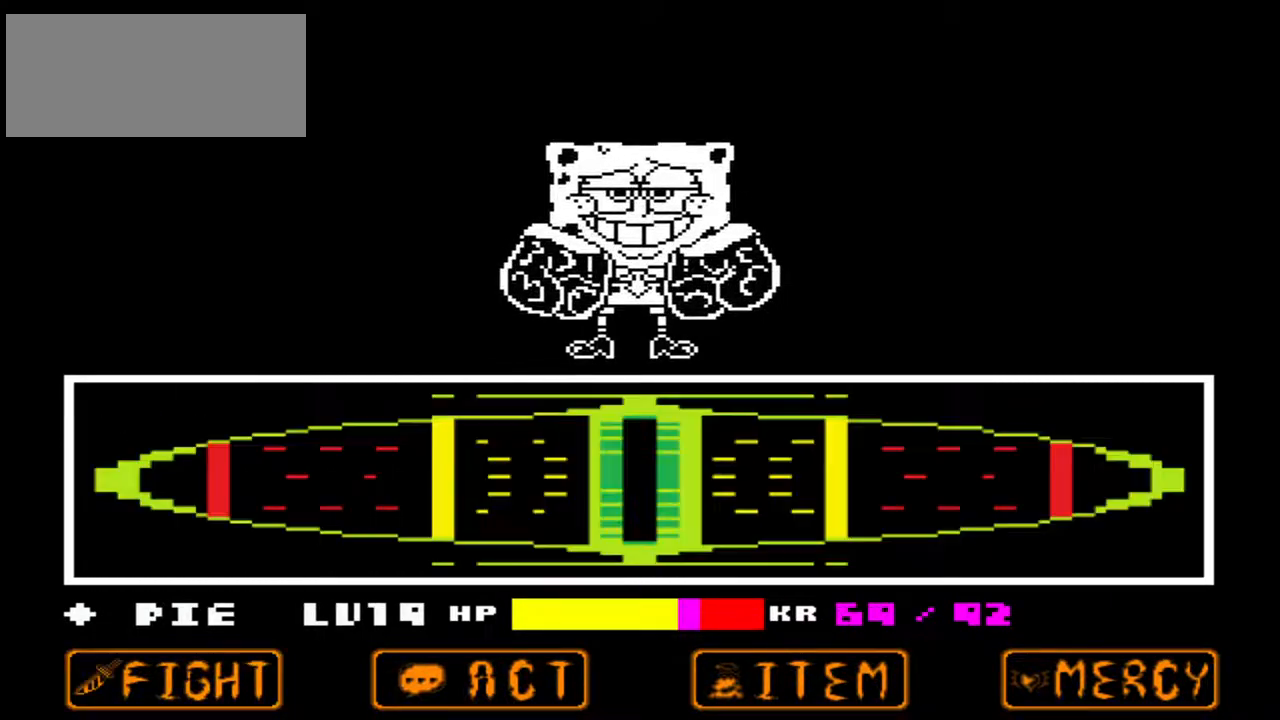
{"keys": [], "events": []}
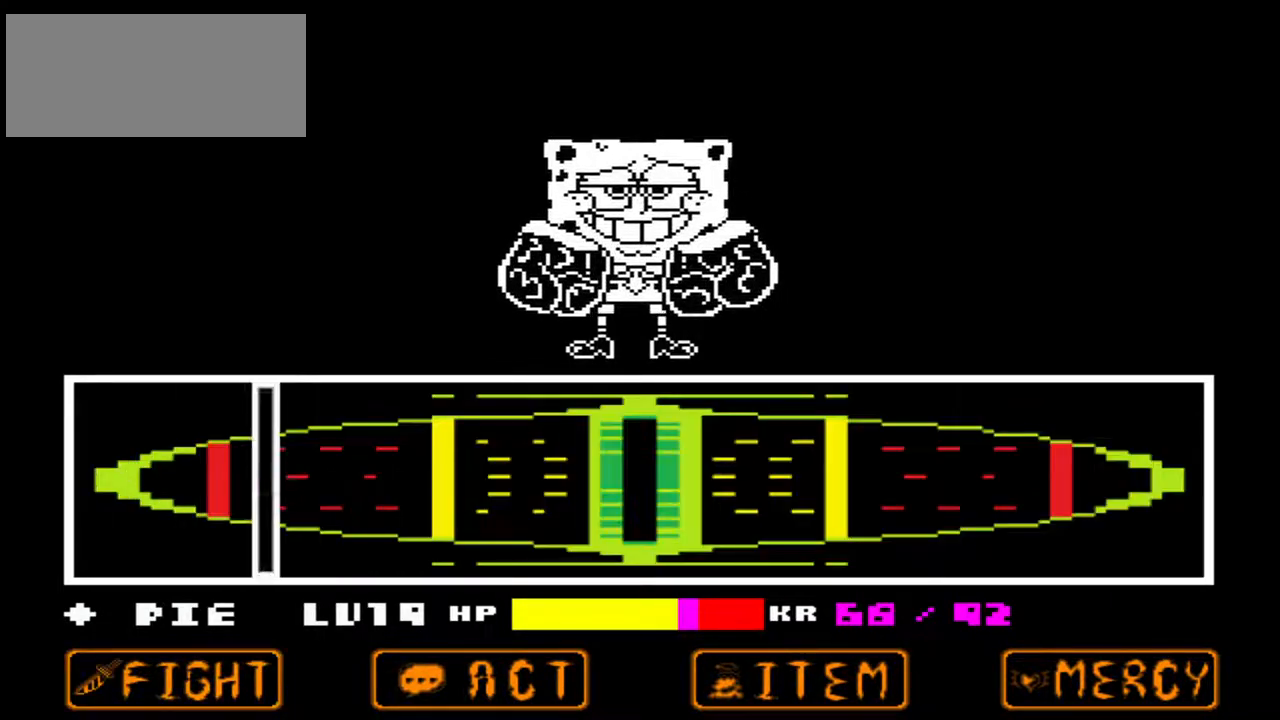
{"keys": [], "events": [[333, "z", "down"], [400, "z", "up"]]}
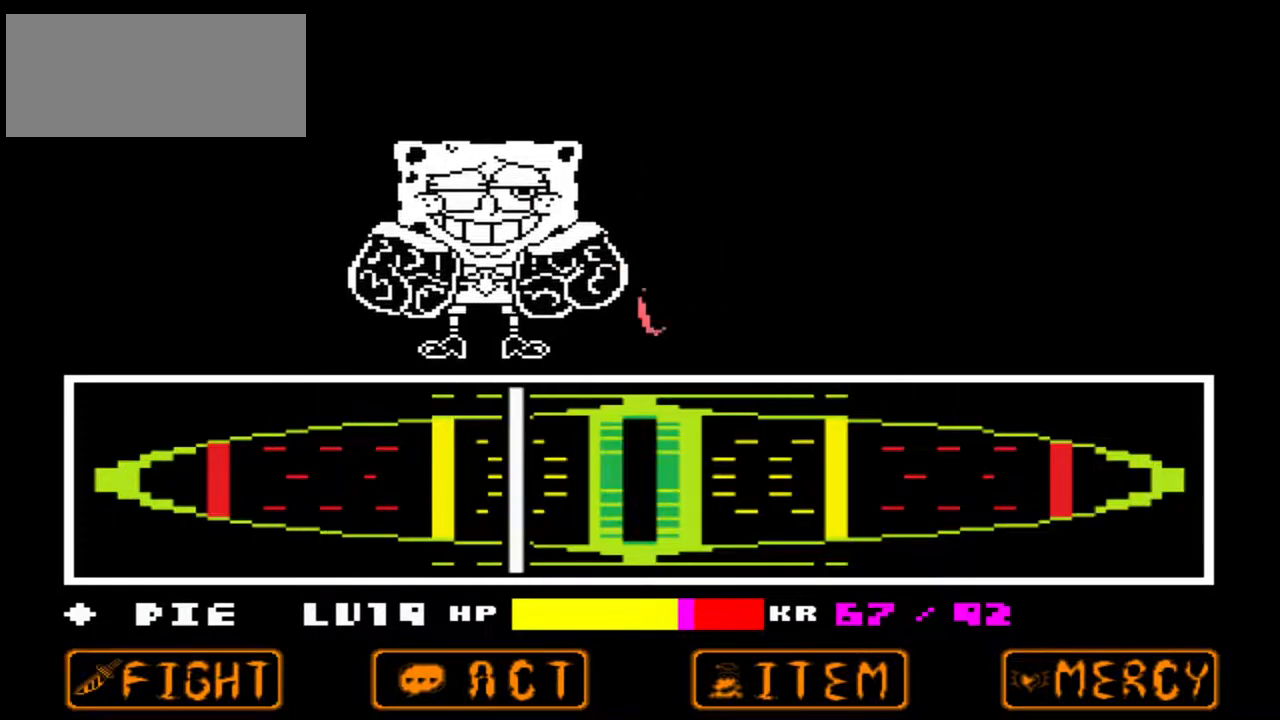
{"keys": [], "events": []}
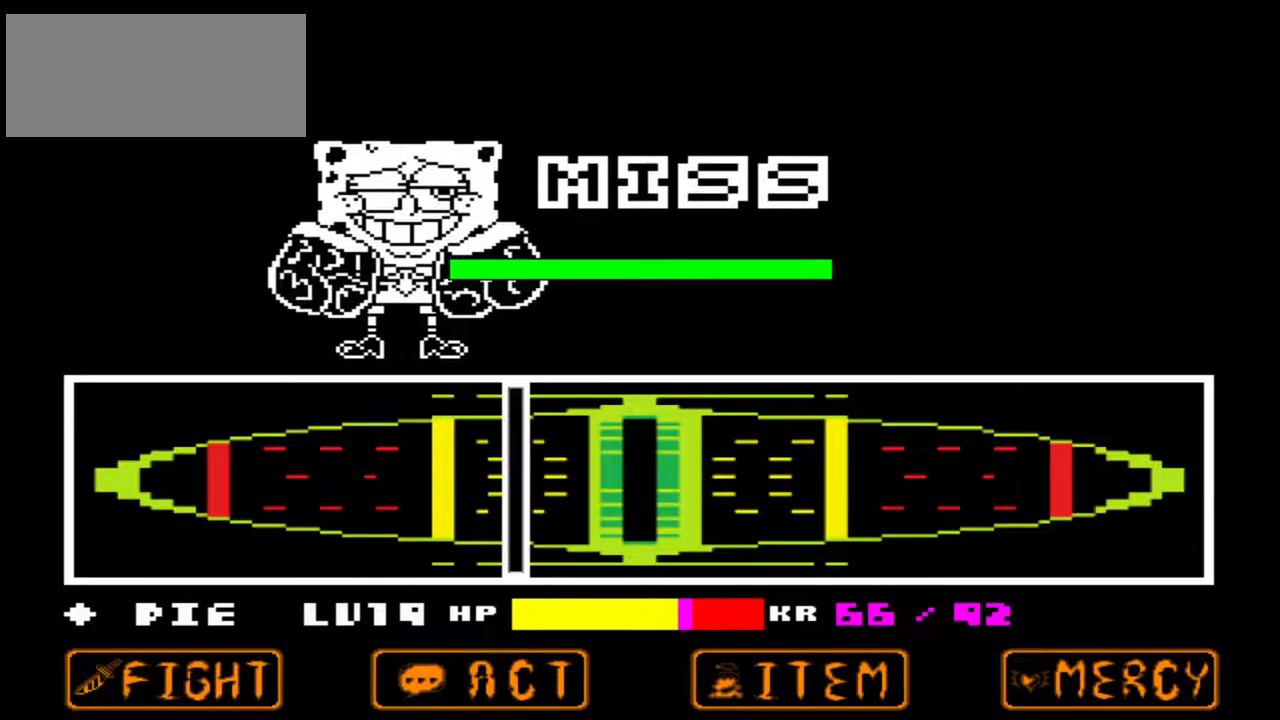
{"keys": [], "events": []}
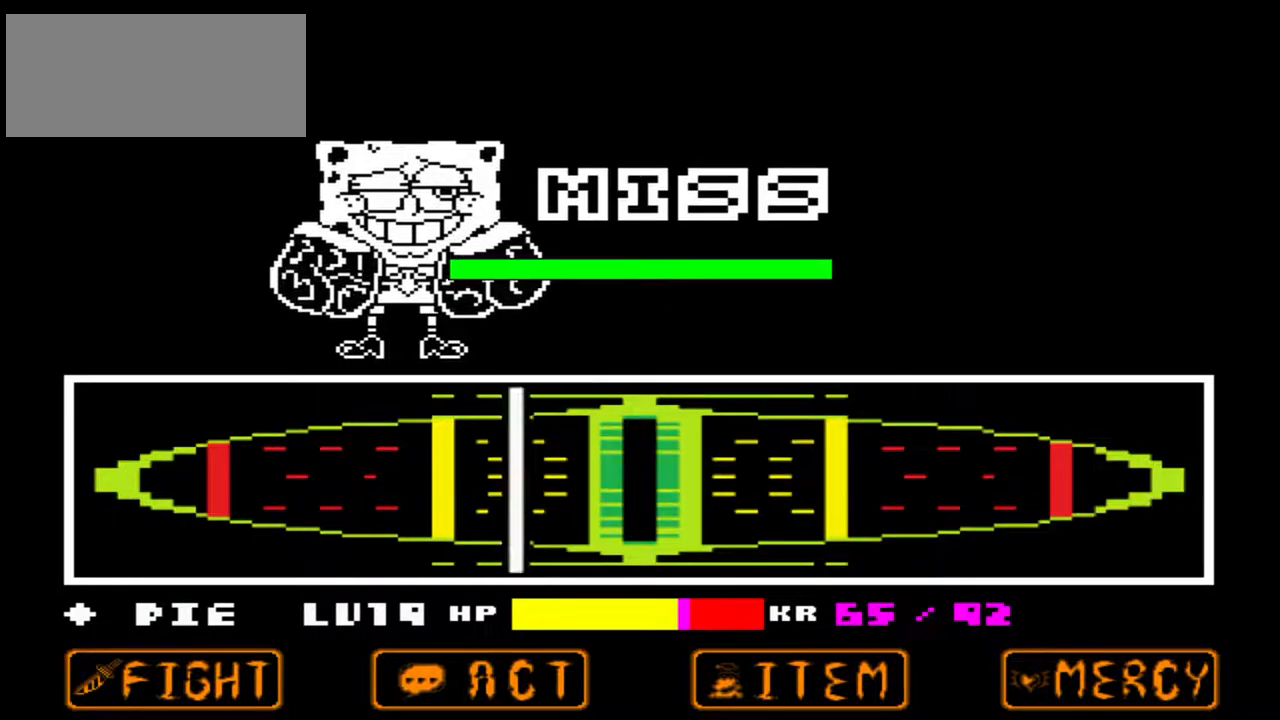
{"keys": [], "events": []}
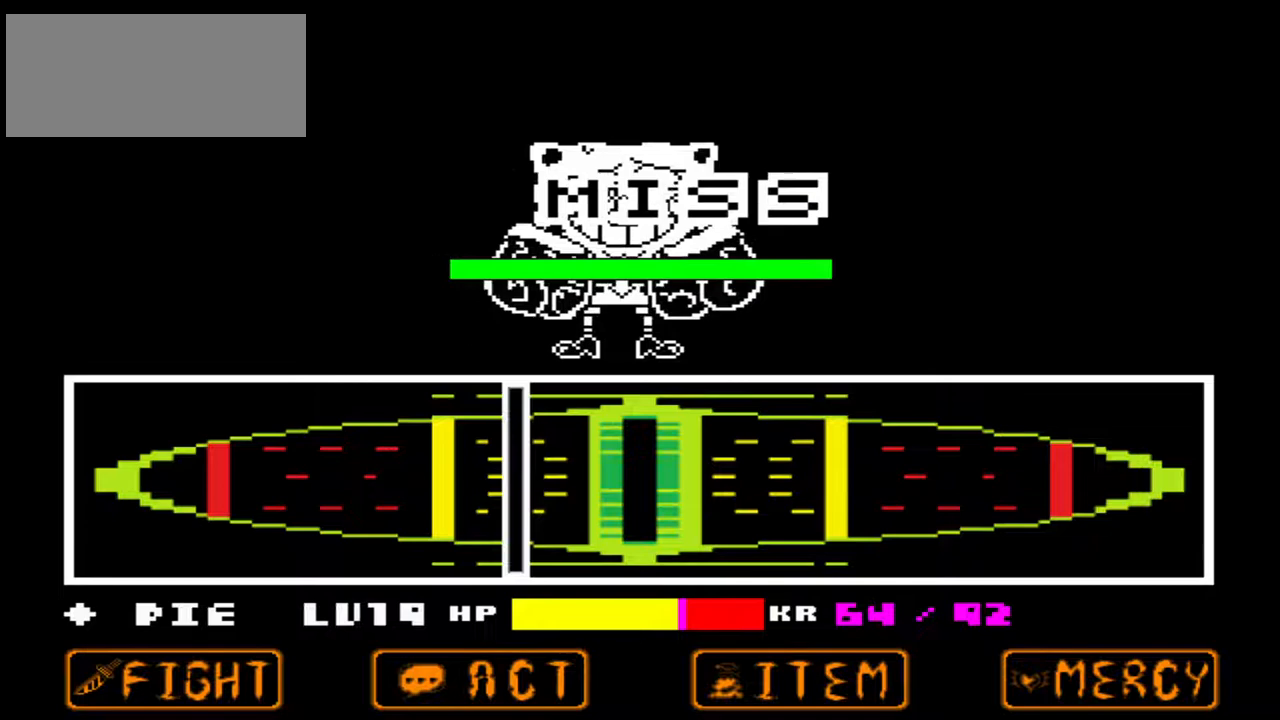
{"keys": [], "events": []}
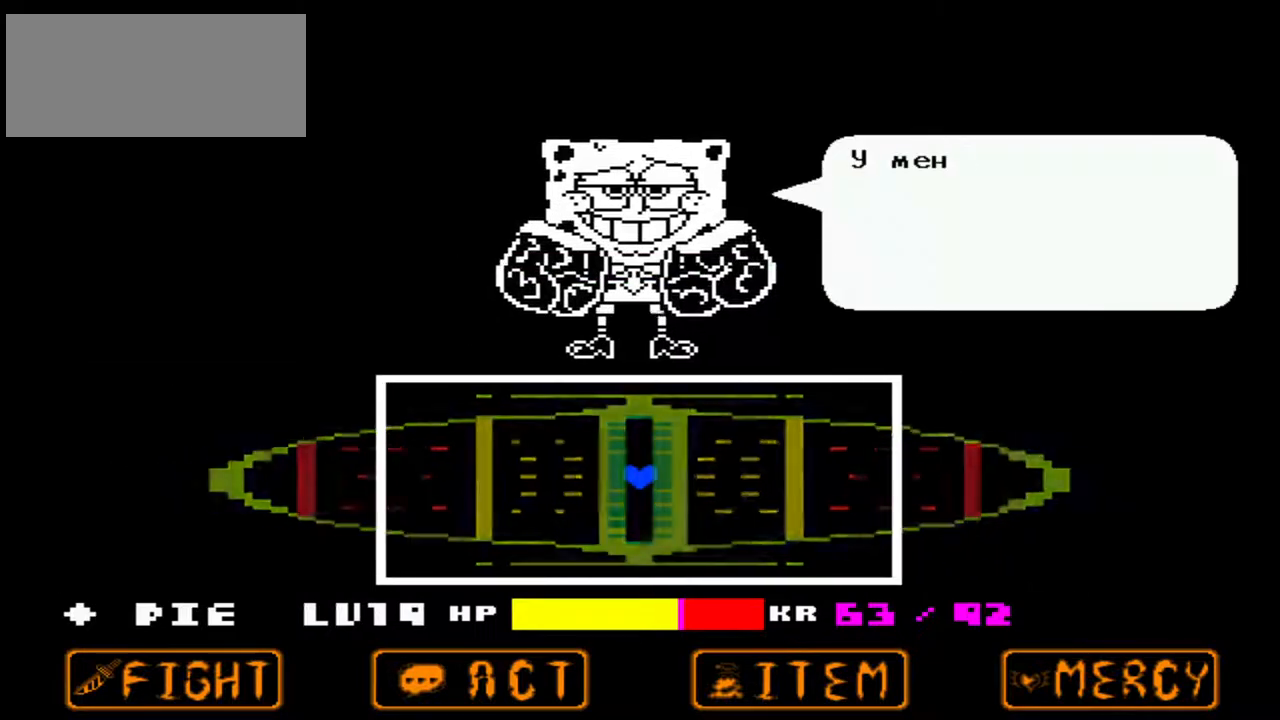
{"keys": [], "events": []}
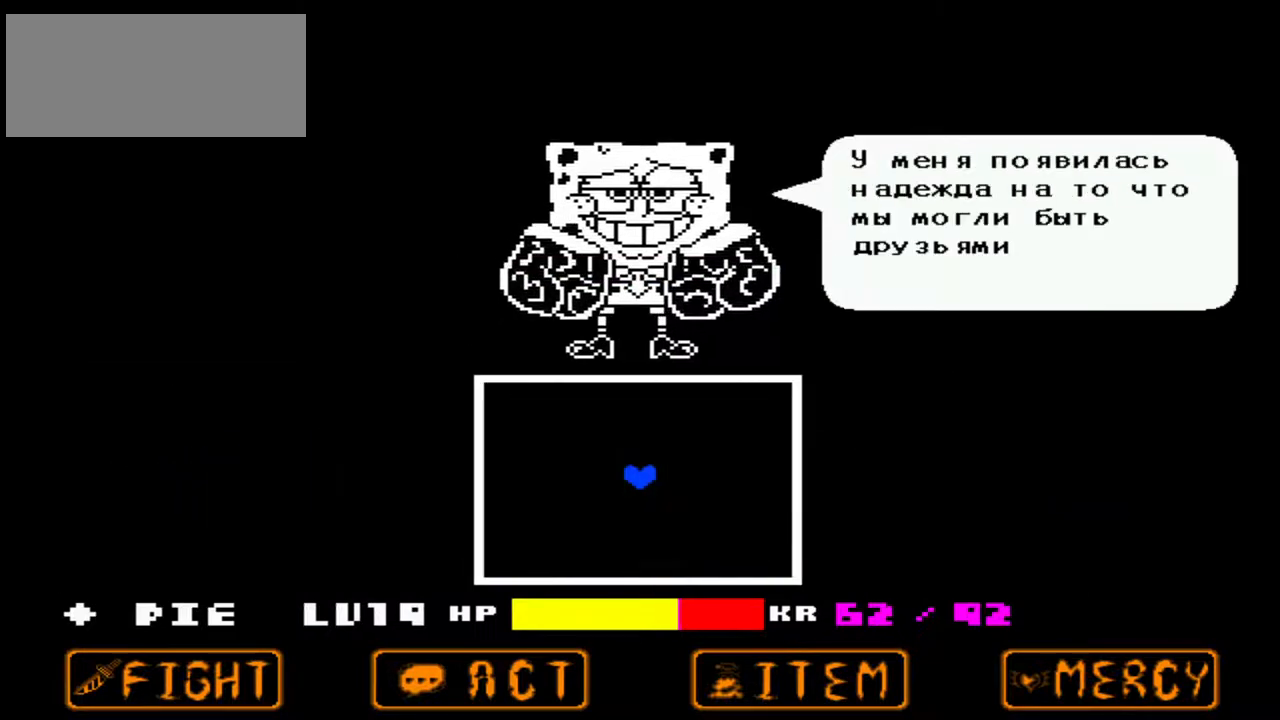
{"keys": [], "events": [[233, "z", "down"], [300, "z", "up"]]}
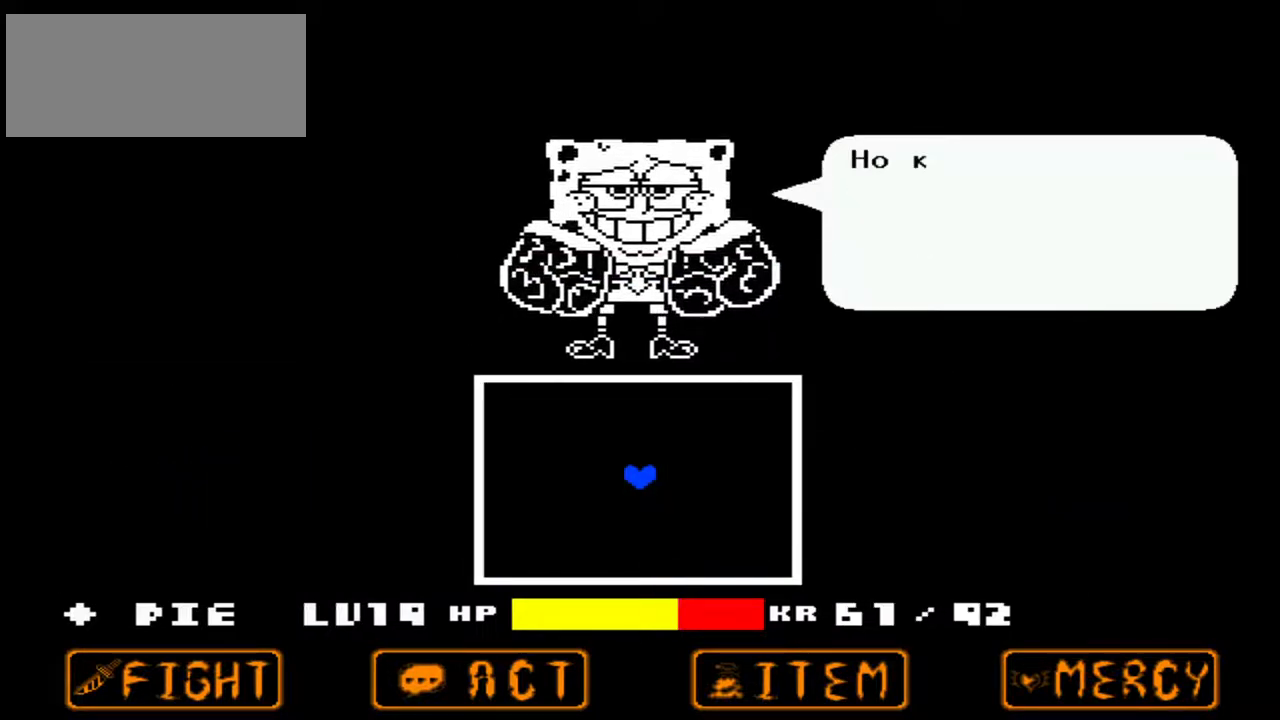
{"keys": [], "events": []}
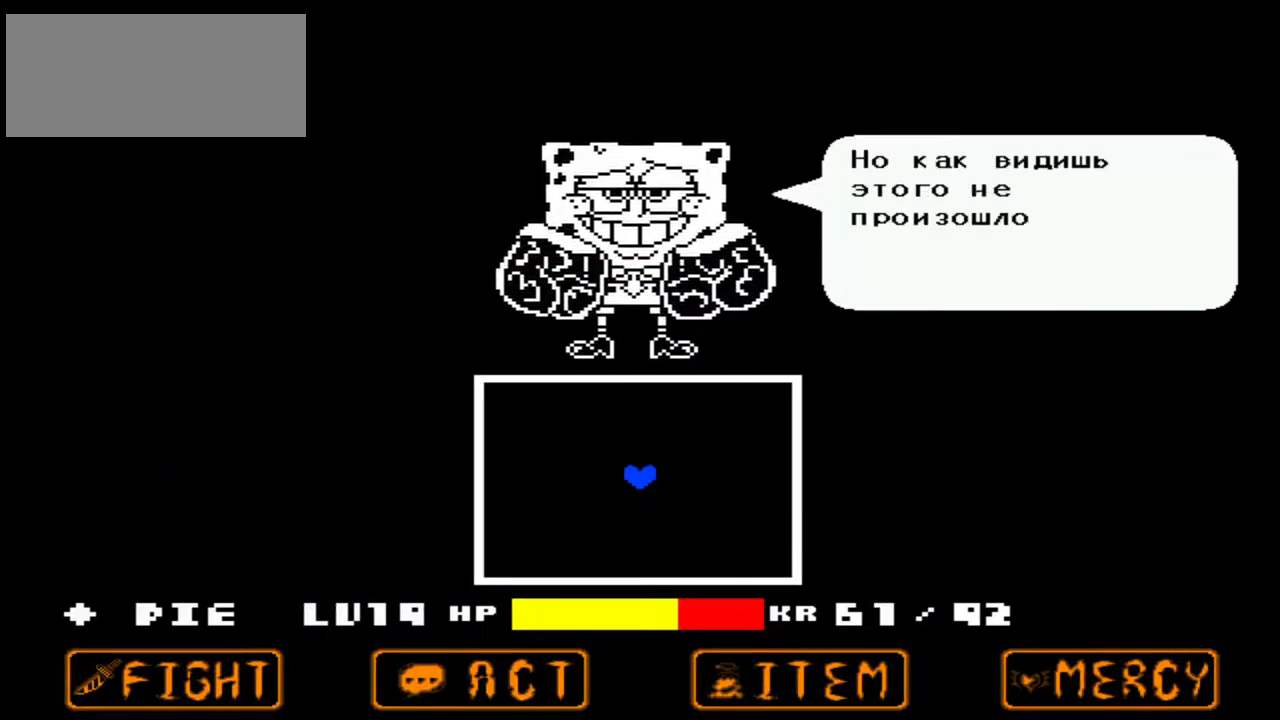
{"keys": [], "events": []}
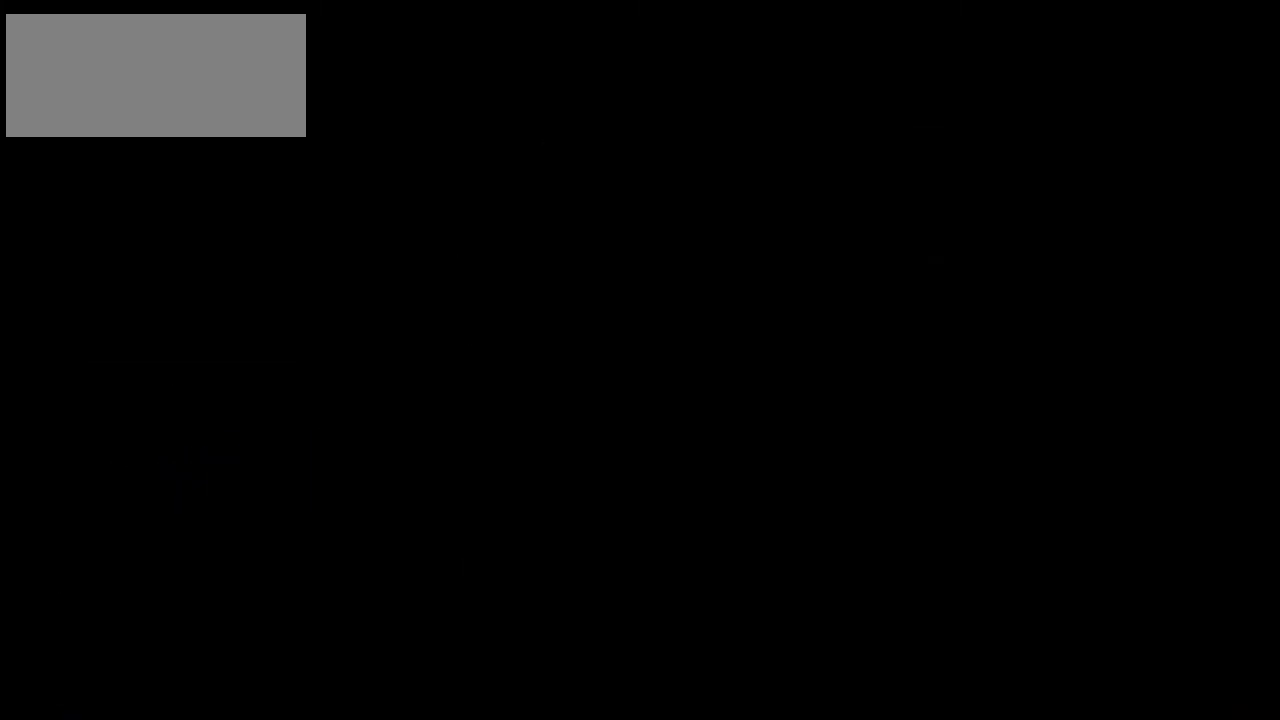
{"keys": [], "events": []}
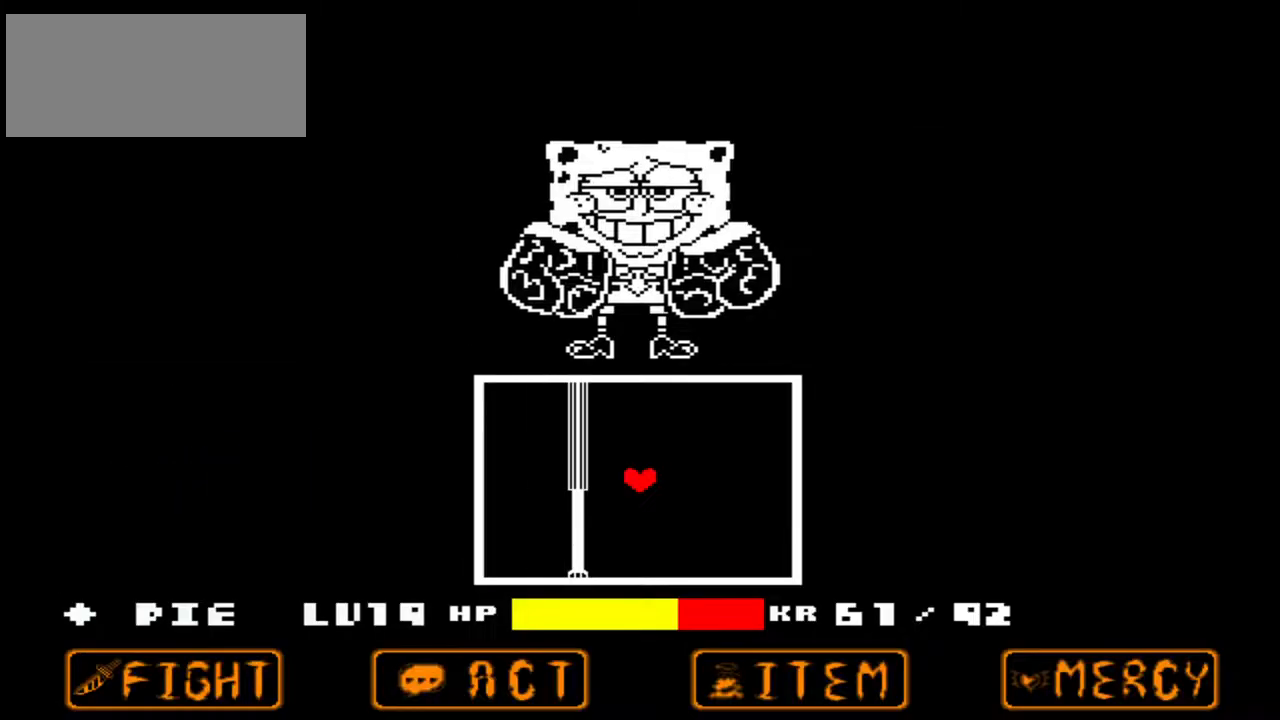
{"keys": ["right"], "events": [[33, "right", "down"]]}
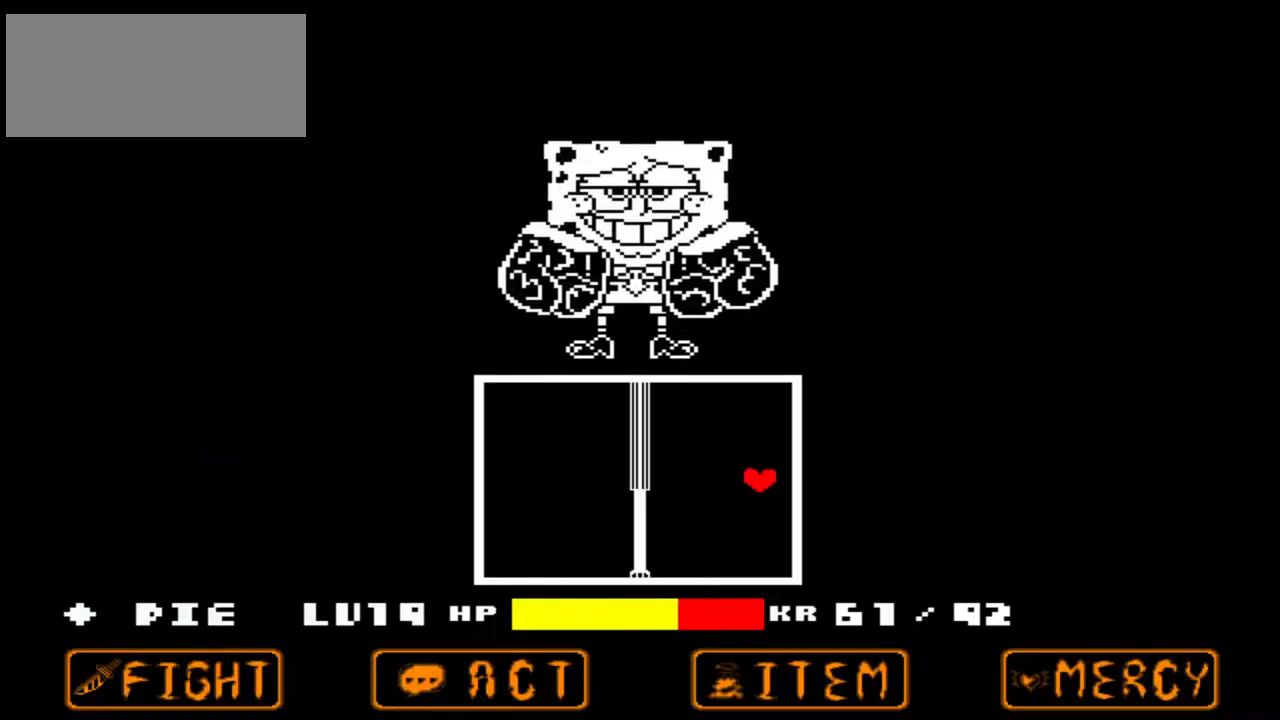
{"keys": ["left", "up"], "events": [[100, "up", "down"], [133, "right", "up"], [300, "left", "down"]]}
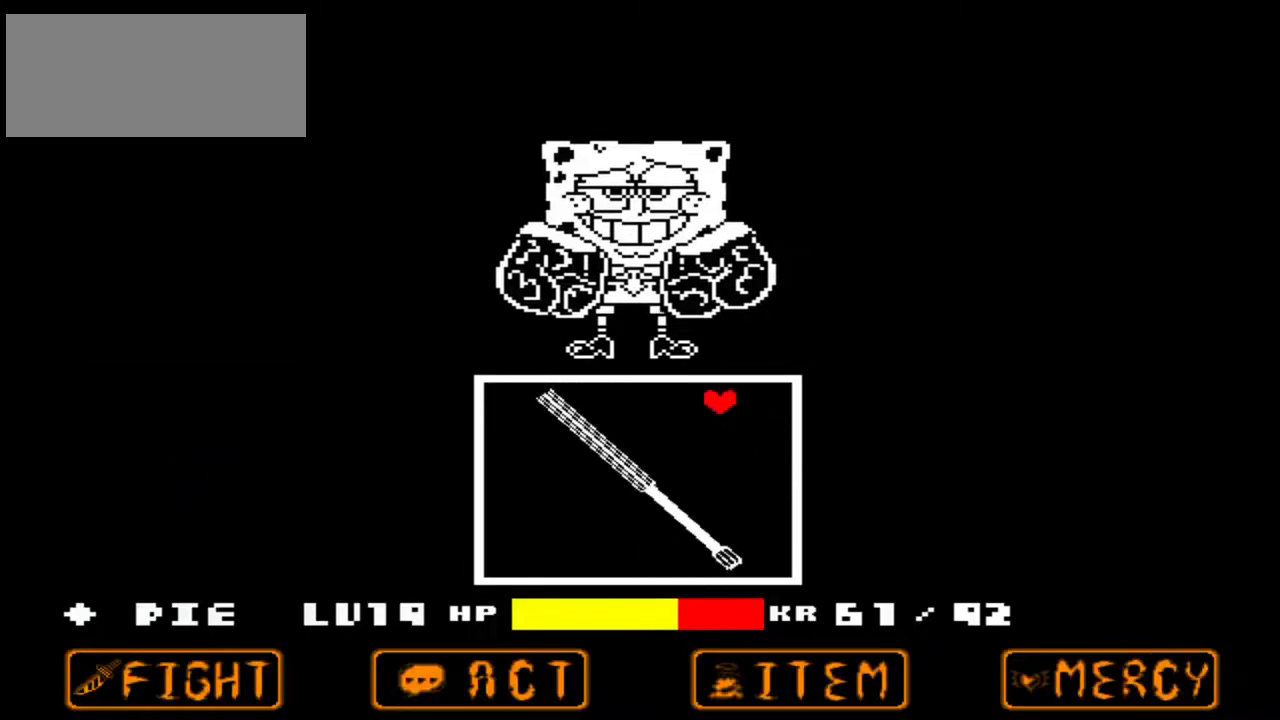
{"keys": ["left"], "events": [[100, "up", "up"]]}
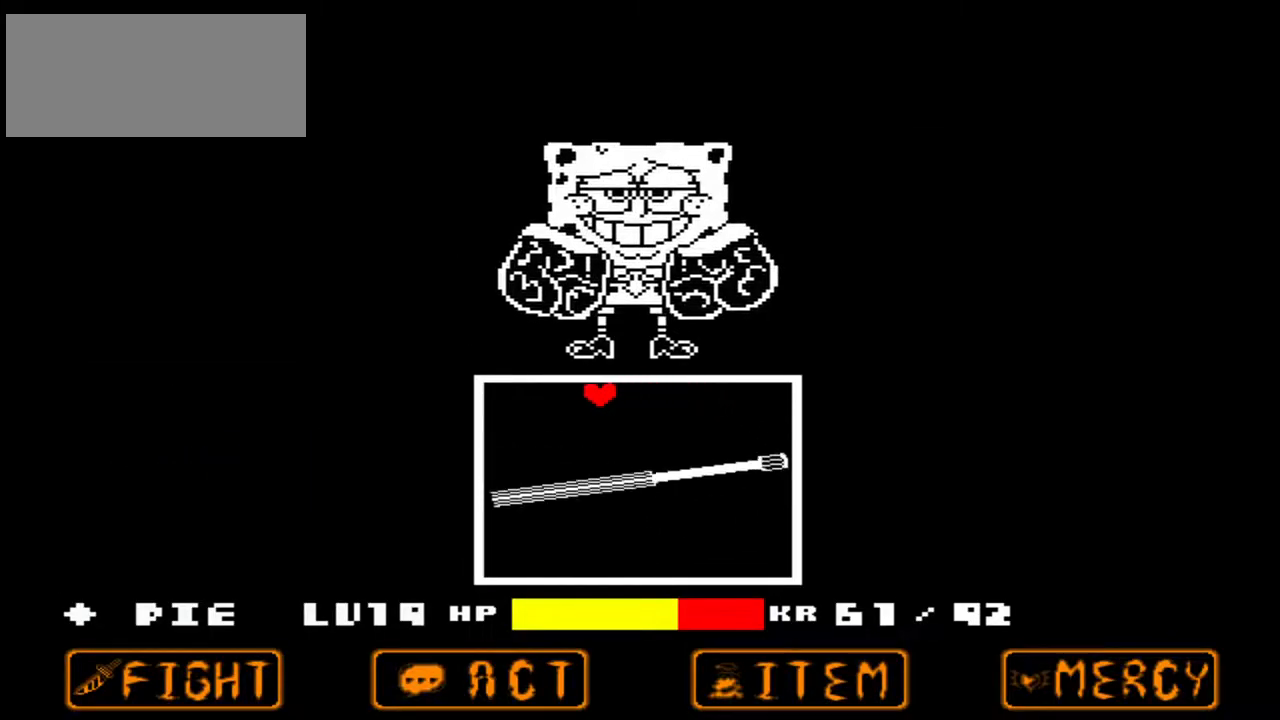
{"keys": ["down", "left"], "events": [[167, "down", "down"]]}
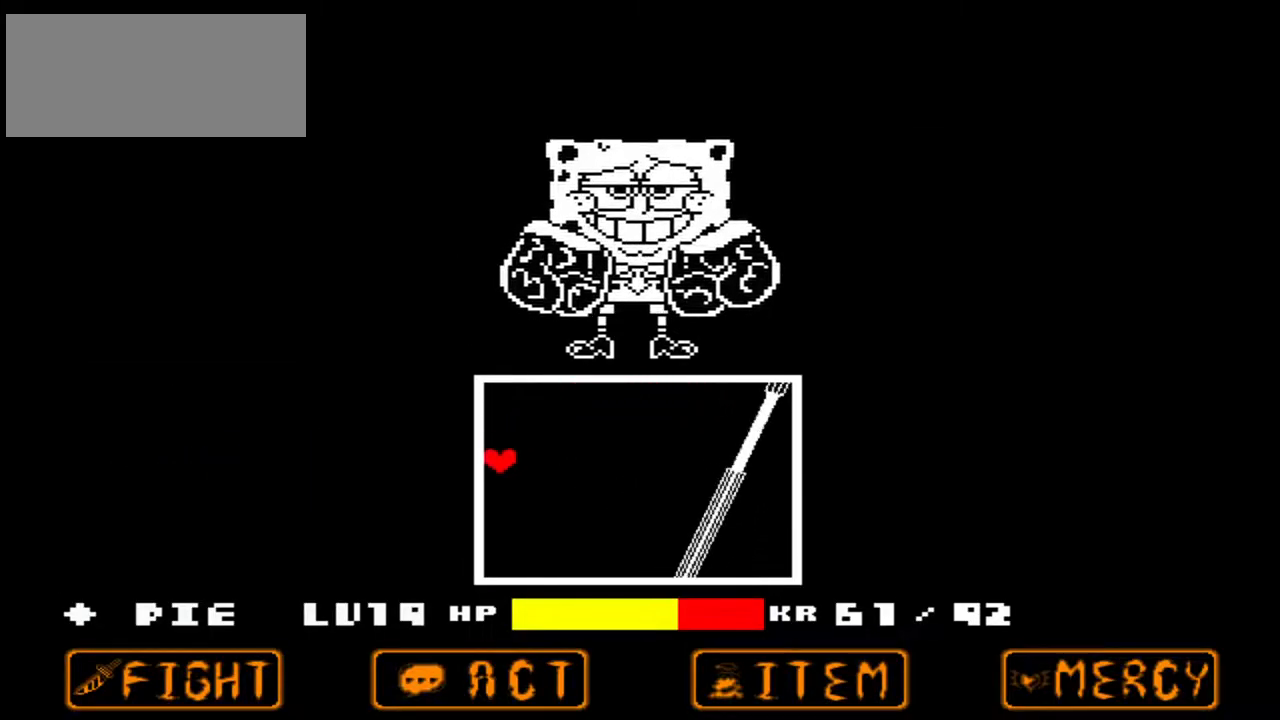
{"keys": [], "events": [[100, "left", "up"], [233, "down", "up"]]}
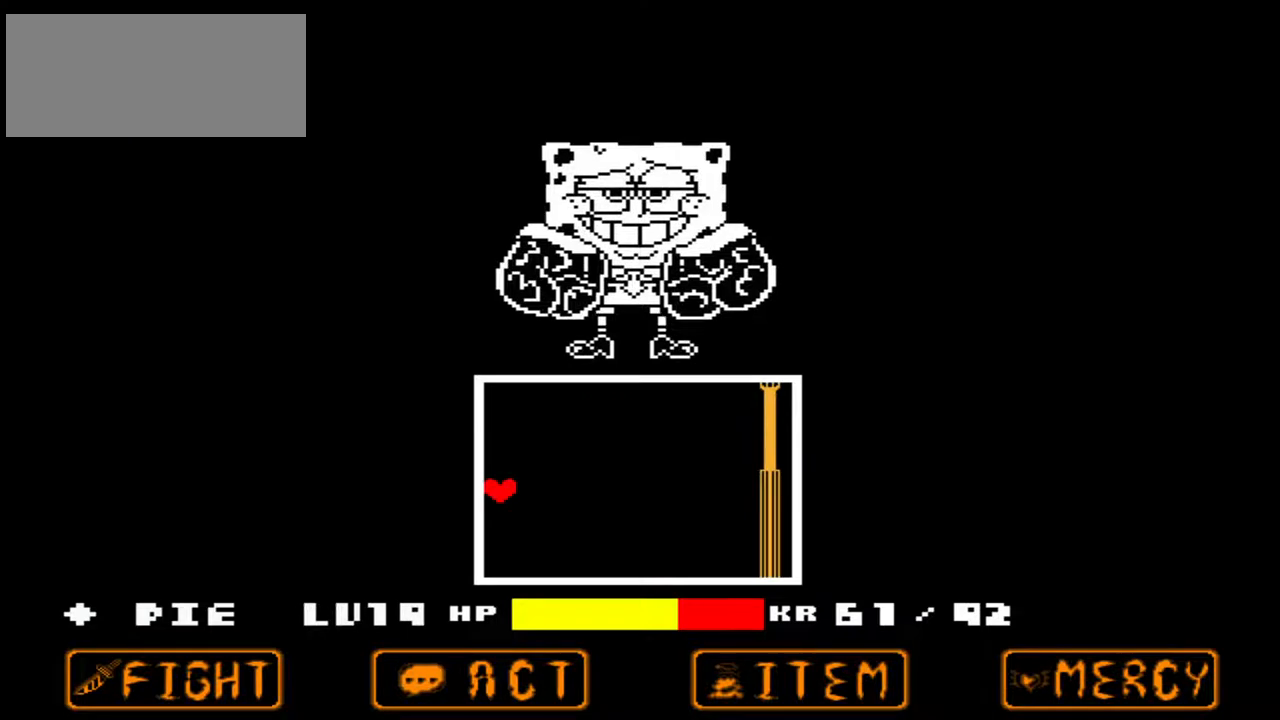
{"keys": ["right"], "events": [[67, "right", "down"]]}
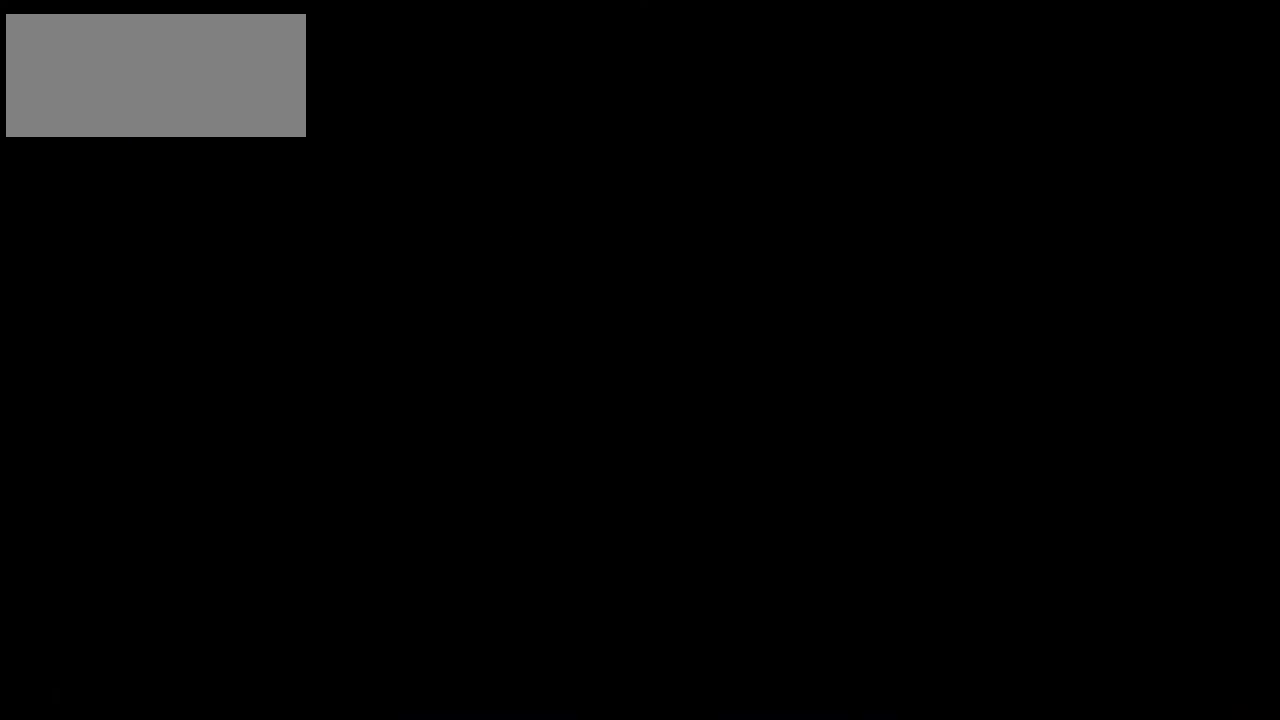
{"keys": [], "events": [[67, "right", "up"]]}
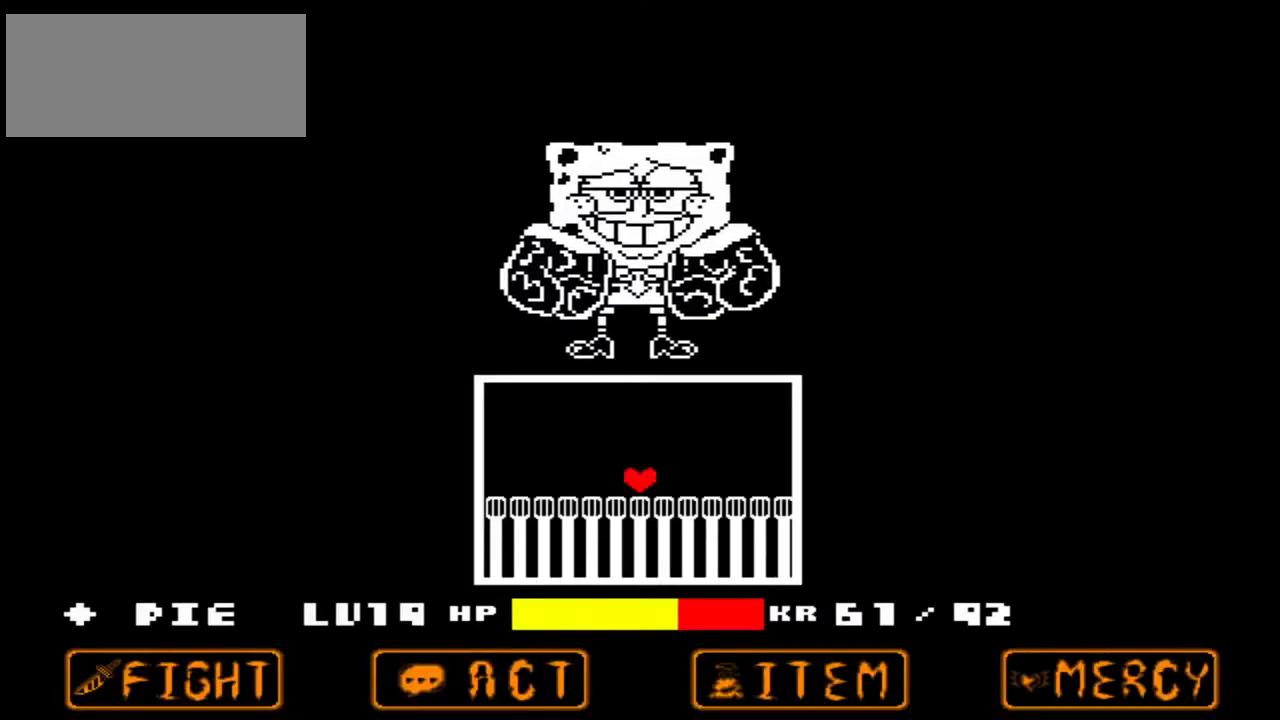
{"keys": [], "events": [[167, "right", "down"], [467, "right", "up"]]}
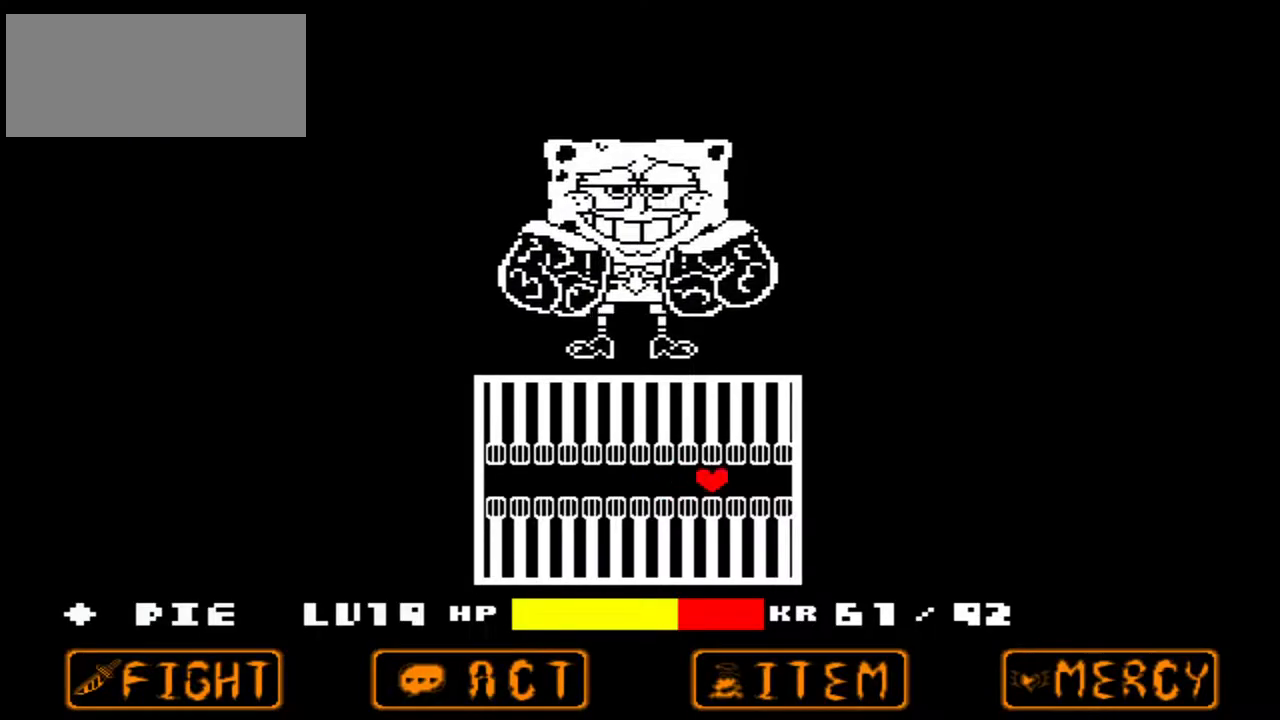
{"keys": ["left"], "events": [[67, "right", "down"], [433, "left", "down"], [433, "right", "up"]]}
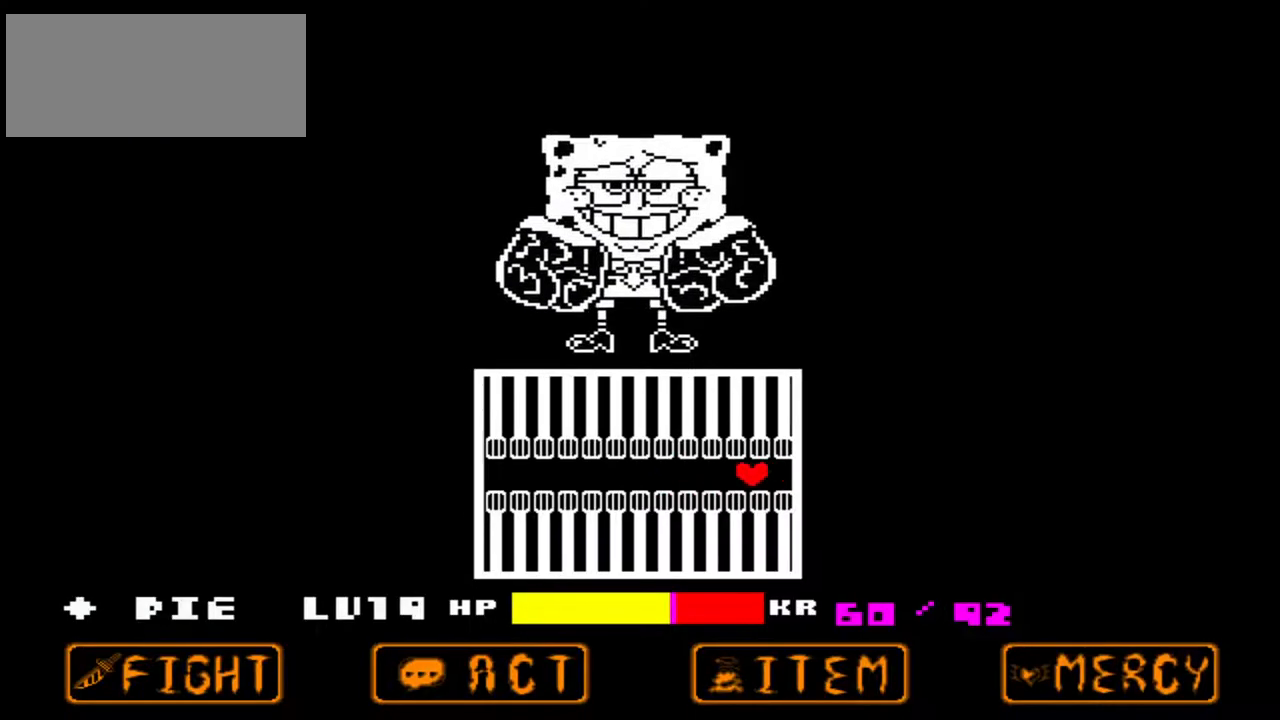
{"keys": ["left"], "events": []}
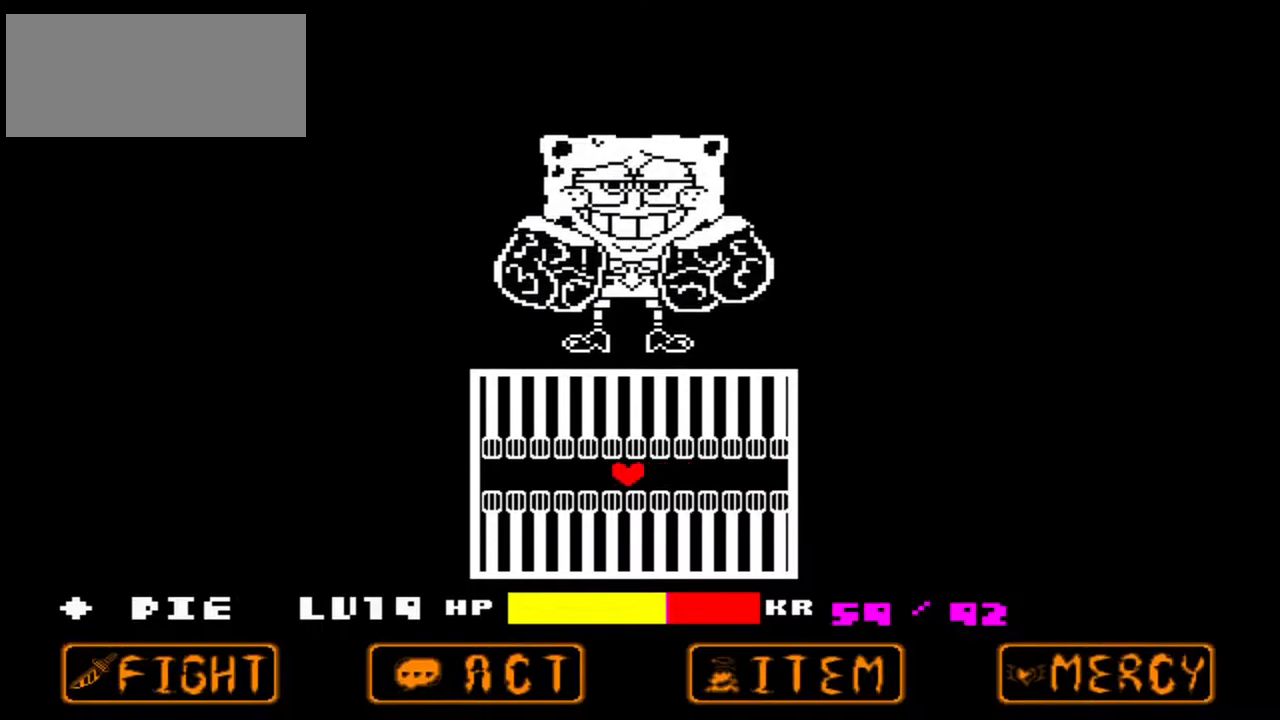
{"keys": ["left", "right"], "events": [[500, "right", "down"]]}
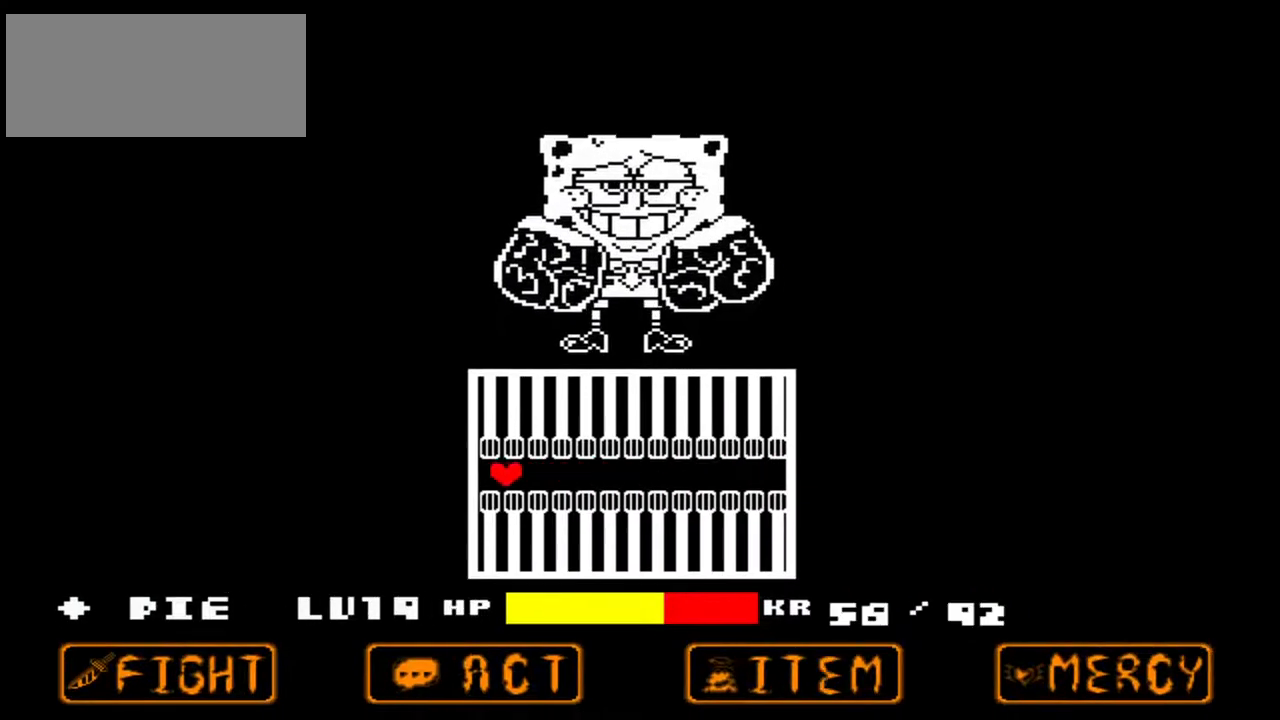
{"keys": ["right"], "events": [[67, "left", "up"]]}
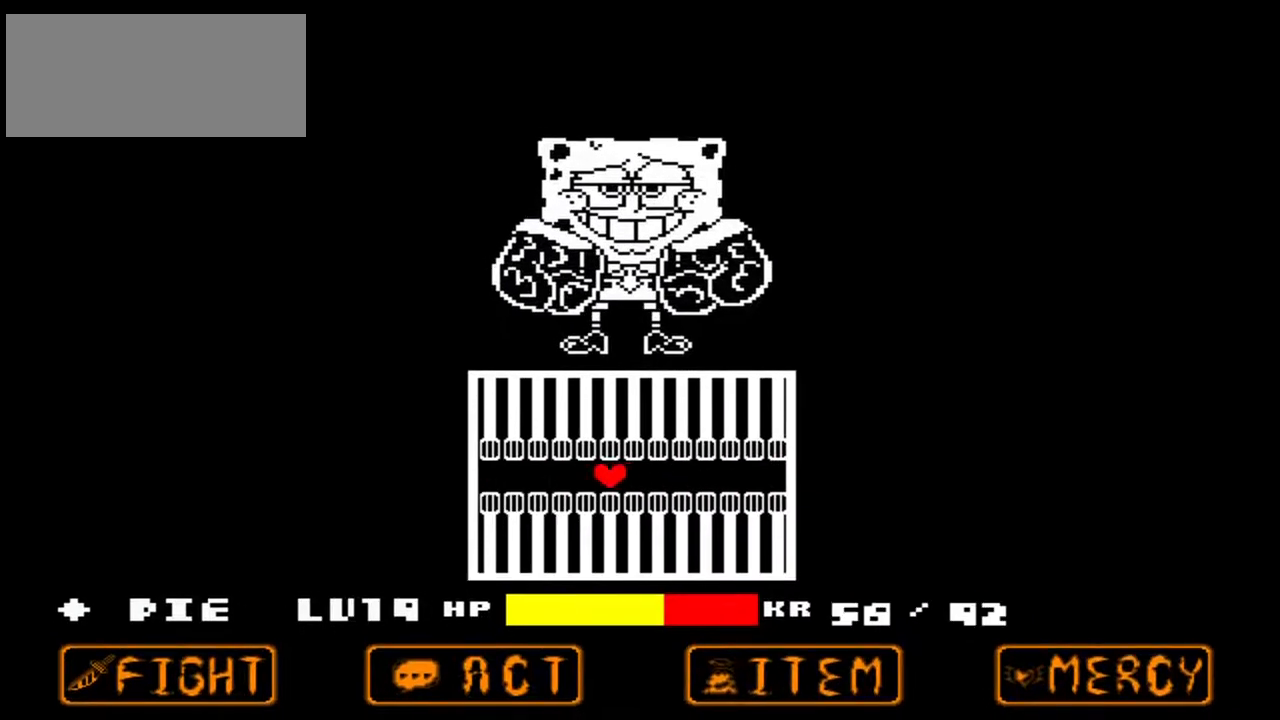
{"keys": ["right"], "events": []}
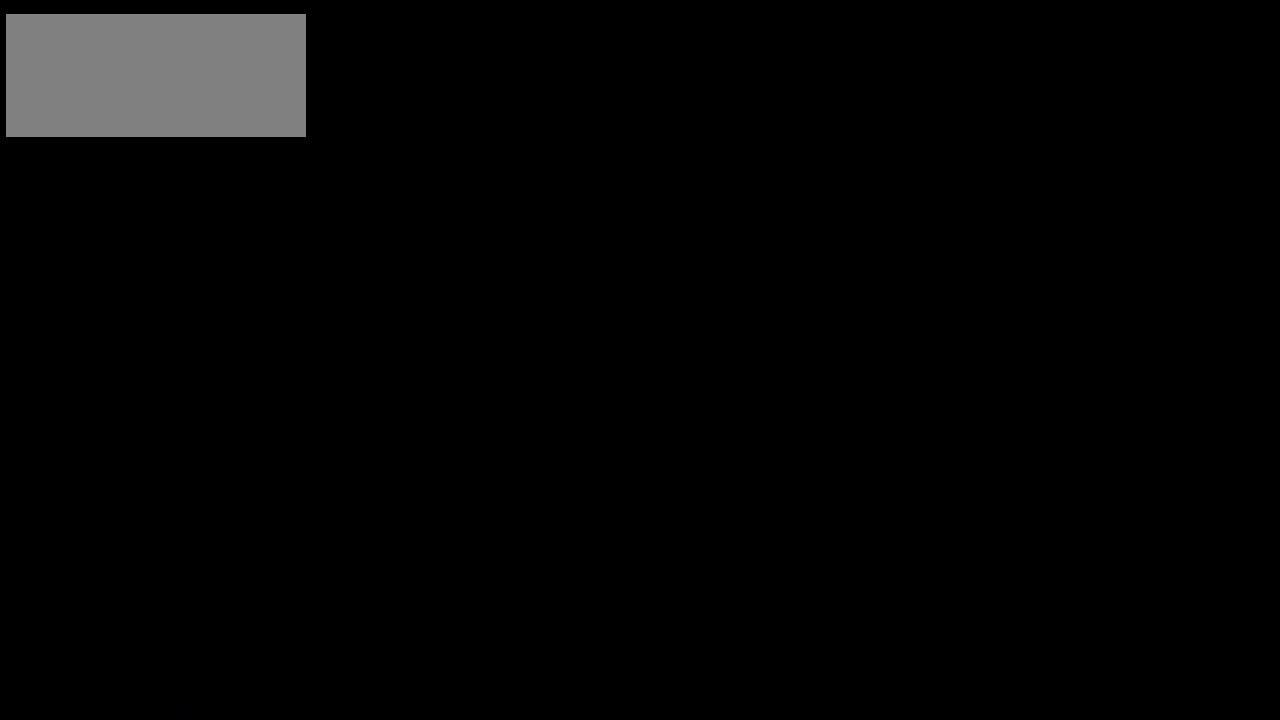
{"keys": [], "events": [[133, "right", "up"]]}
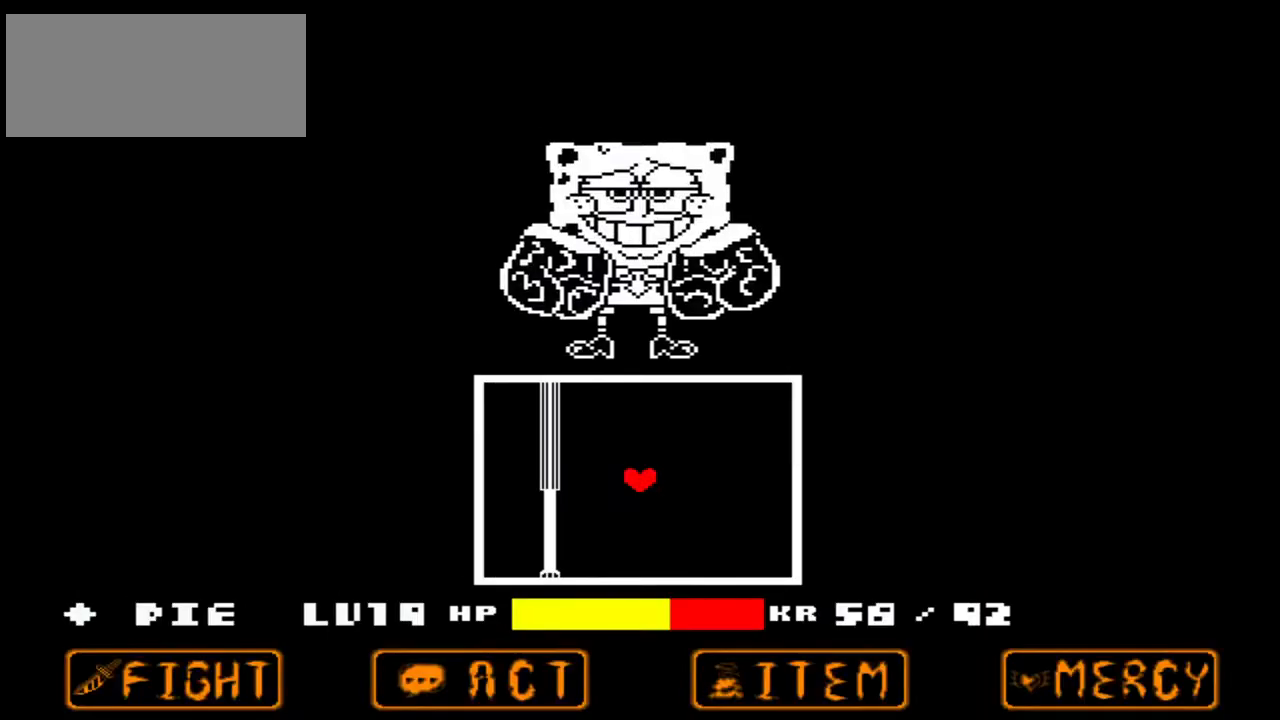
{"keys": ["right"], "events": [[167, "right", "down"]]}
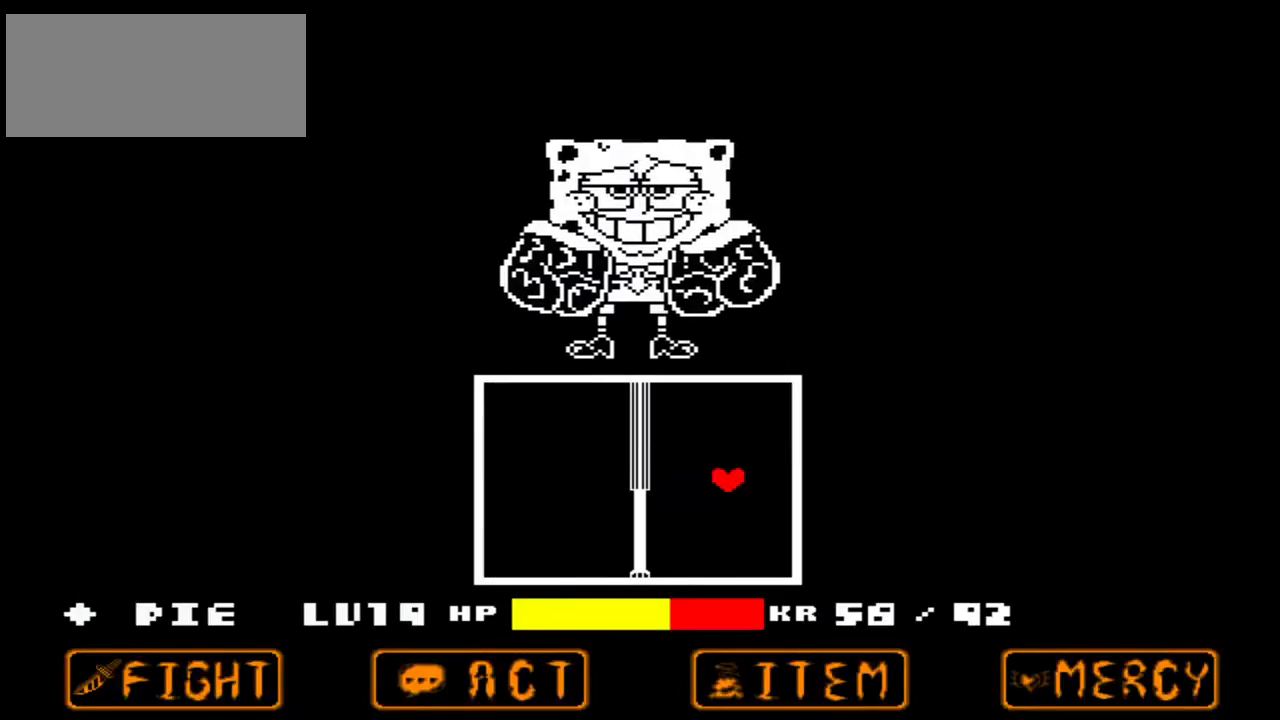
{"keys": ["left", "up"], "events": [[133, "up", "down"], [300, "right", "up"], [367, "left", "down"]]}